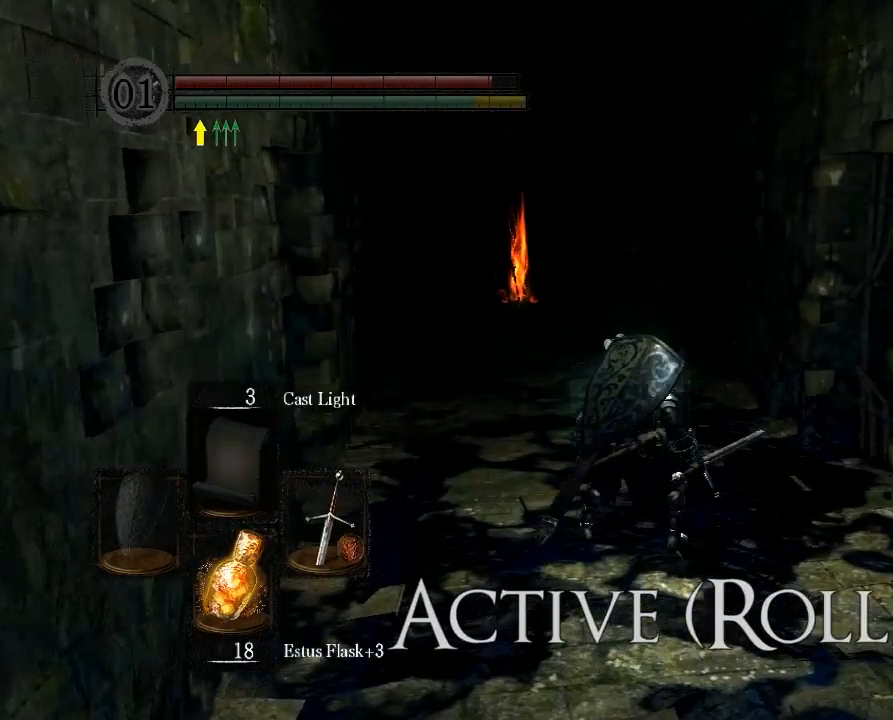
Gameplay with a controller (Xbox layout); each line is a JSON object with the inputs held at the frame after it. "button_events" lists button changes between this image and that frame as [ms after this image, input, new state], when the widget could be followed in between (sticks are given only as held states). Not read: L3 R3.
{"buttons": [], "left_stick": "up", "right_stick": "center", "button_events": []}
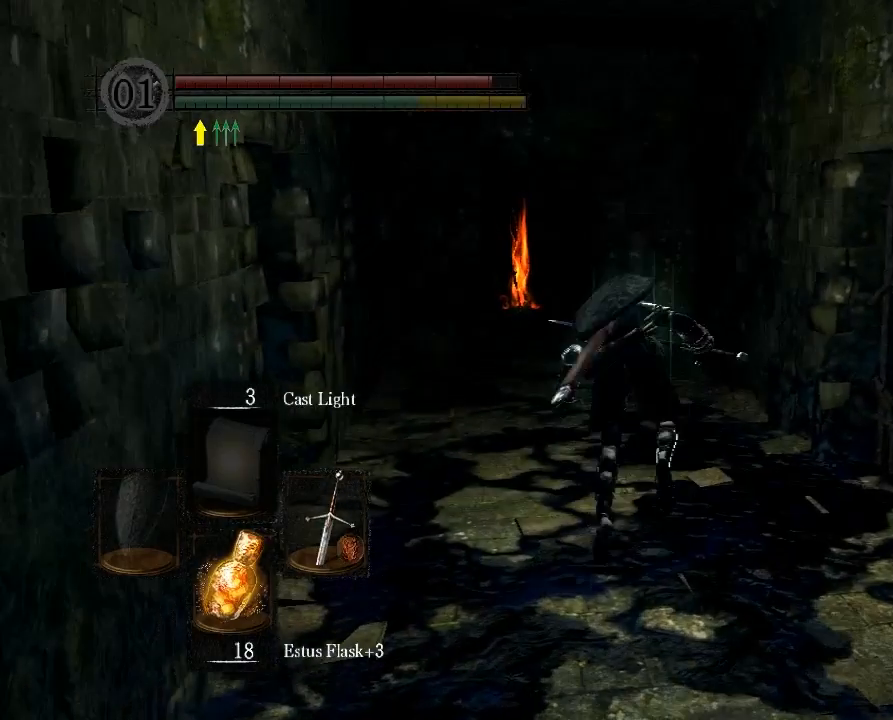
{"buttons": [], "left_stick": "up", "right_stick": "center", "button_events": []}
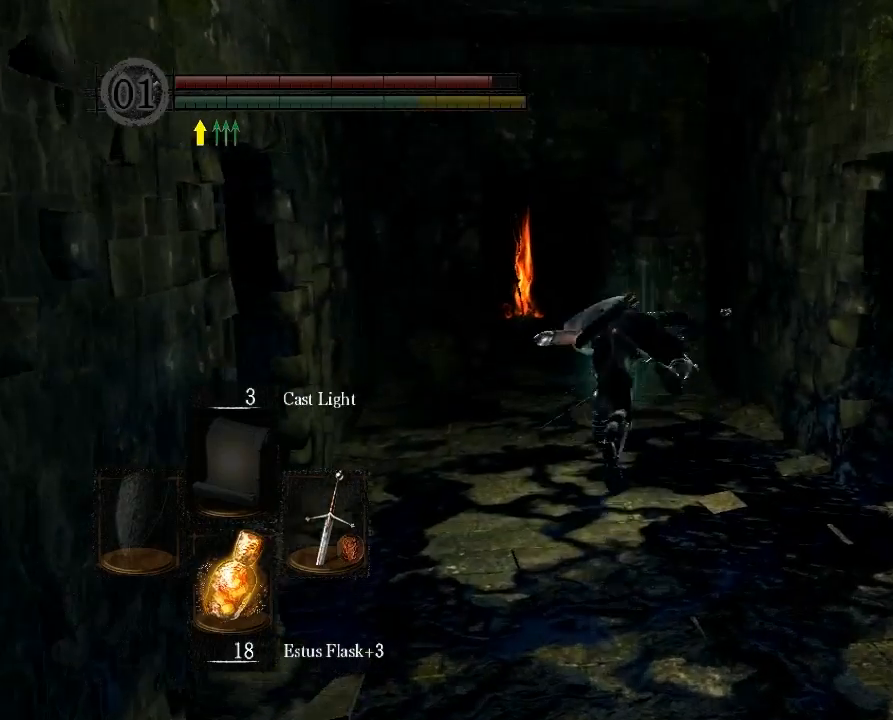
{"buttons": [], "left_stick": "up", "right_stick": "center", "button_events": []}
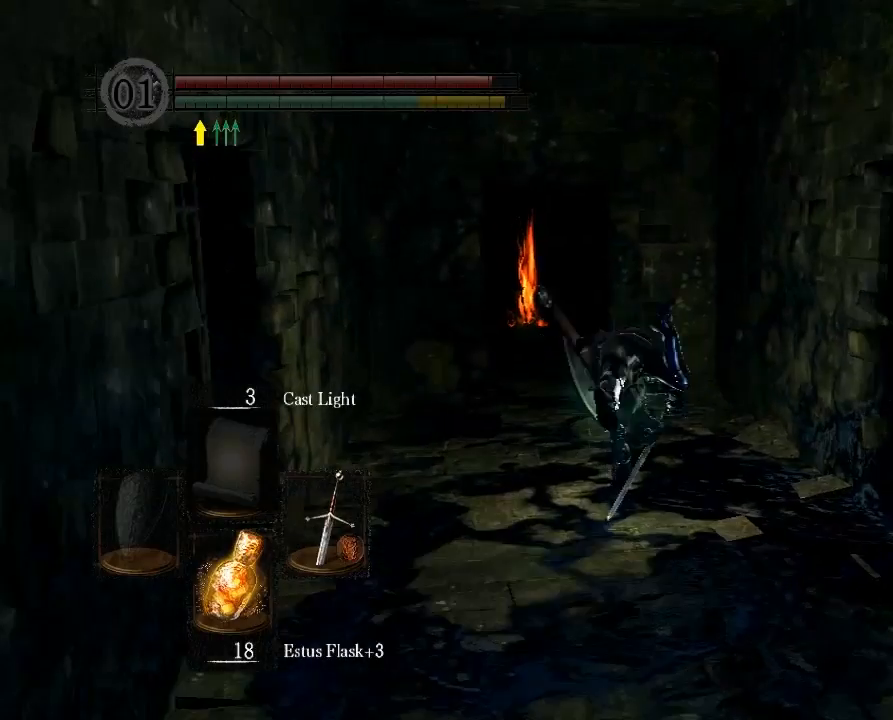
{"buttons": [], "left_stick": "up", "right_stick": "center", "button_events": []}
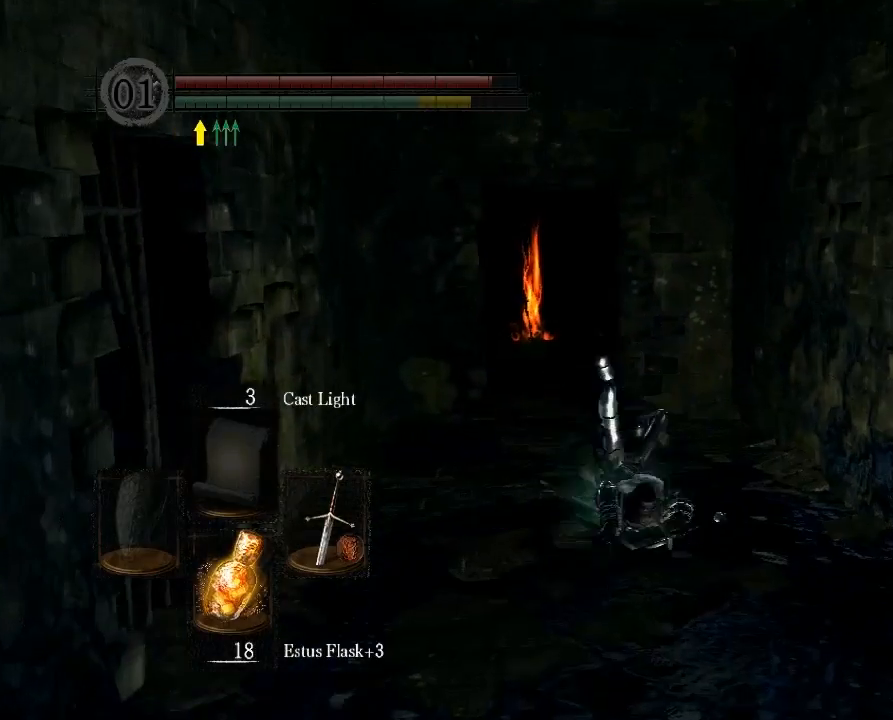
{"buttons": [], "left_stick": "up", "right_stick": "center", "button_events": []}
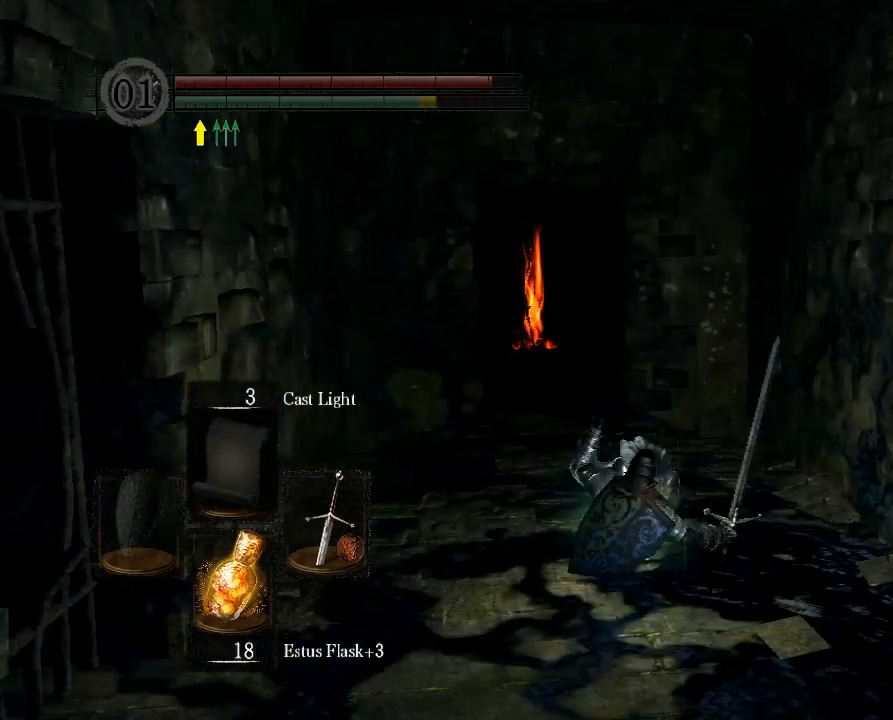
{"buttons": [], "left_stick": "up", "right_stick": "center", "button_events": []}
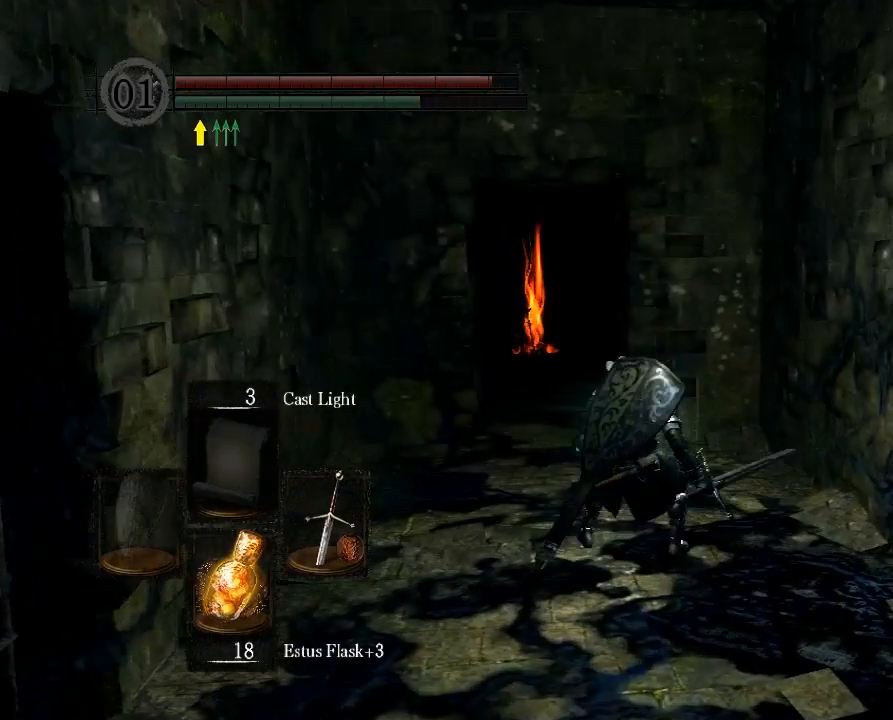
{"buttons": [], "left_stick": "down", "right_stick": "center", "button_events": []}
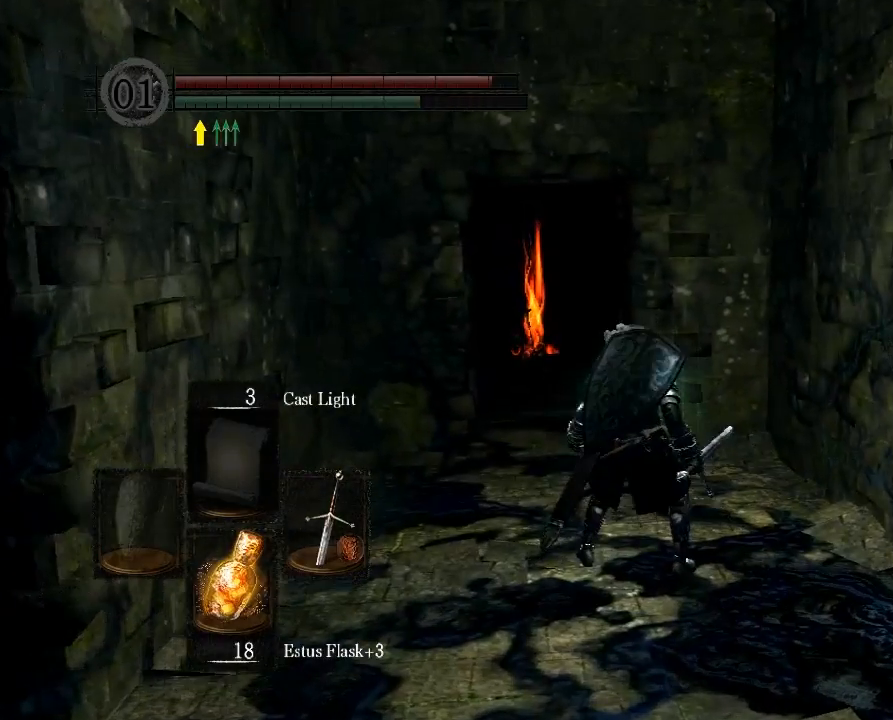
{"buttons": [], "left_stick": "down", "right_stick": "center", "button_events": []}